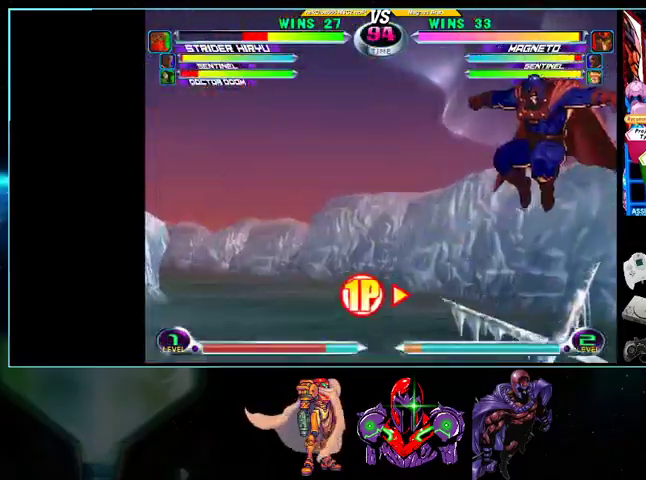
Gameplay with a controller (Nintendo layout); each line is a JSON object with the inputs held at the frame after it. "events" lists button and stick changes between this image and that frame as [ms after this image, input, new state], when the widget could be followed in between. Not read: L3 R3.
{"buttons": ["DPAD_RIGHT"], "events": [[167, "DPAD_LEFT", "up"], [200, "DPAD_RIGHT", "down"]]}
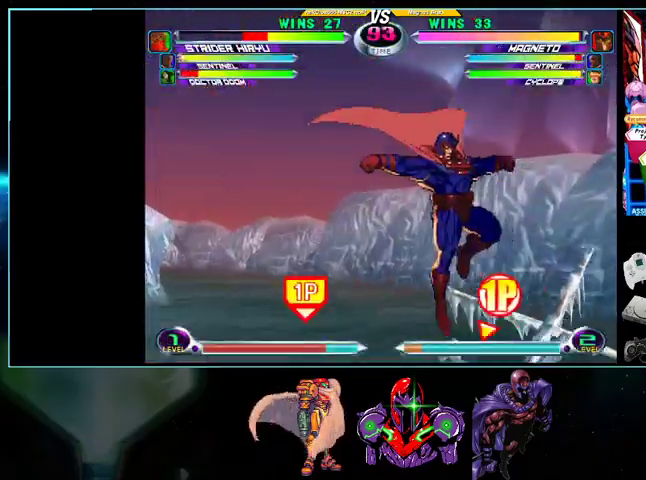
{"buttons": ["DPAD_UP", "DPAD_LEFT"], "events": [[167, "B", "down"], [167, "DPAD_DOWN", "down"], [300, "B", "up"], [300, "DPAD_DOWN", "up"], [333, "DPAD_RIGHT", "up"], [400, "DPAD_DOWN", "down"], [433, "DPAD_DOWN", "up"], [433, "DPAD_LEFT", "down"], [500, "DPAD_UP", "down"]]}
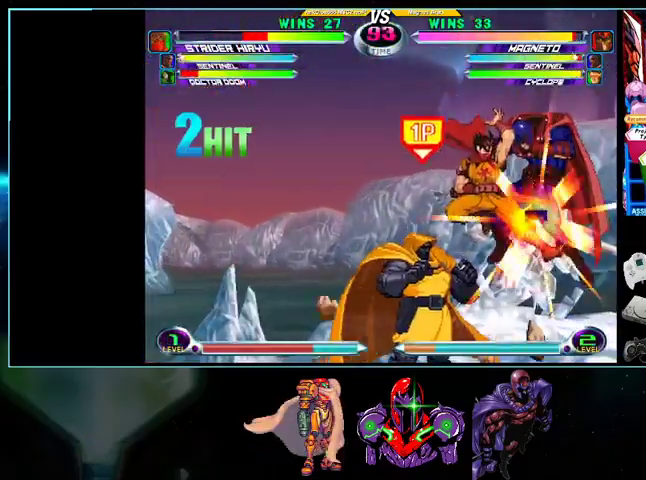
{"buttons": ["DPAD_DOWN", "DPAD_LEFT"], "events": [[100, "DPAD_DOWN", "down"], [100, "DPAD_UP", "up"], [133, "X", "down"], [133, "Y", "down"], [200, "B", "down"], [200, "X", "up"], [200, "Y", "up"], [233, "B", "up"]]}
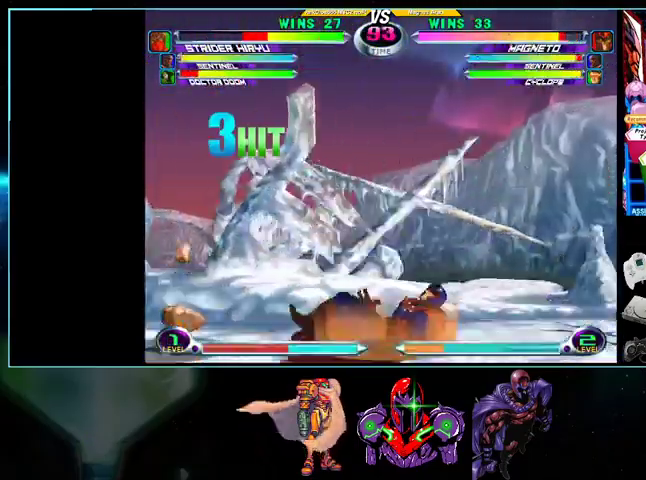
{"buttons": ["DPAD_DOWN", "DPAD_RIGHT"], "events": [[367, "DPAD_DOWN", "up"], [367, "DPAD_LEFT", "up"], [400, "DPAD_RIGHT", "down"], [500, "DPAD_DOWN", "down"]]}
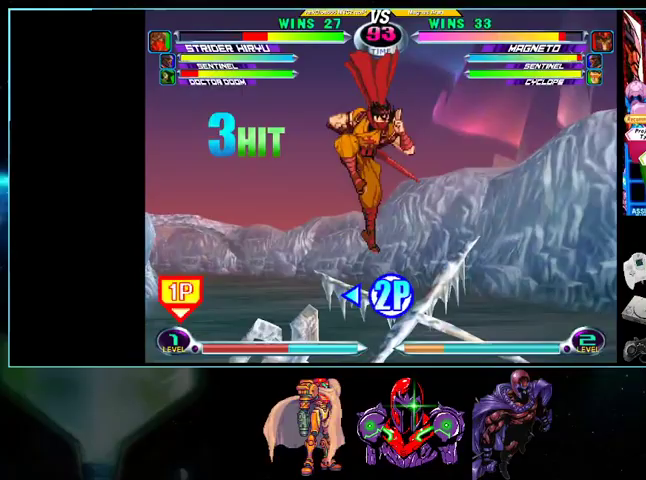
{"buttons": ["DPAD_DOWN", "DPAD_LEFT"], "events": [[233, "DPAD_RIGHT", "up"], [267, "A", "down"], [267, "R1", "down"], [333, "A", "up"], [333, "R1", "up"], [367, "DPAD_LEFT", "down"], [400, "A", "down"], [400, "R1", "down"], [500, "A", "up"], [500, "R1", "up"]]}
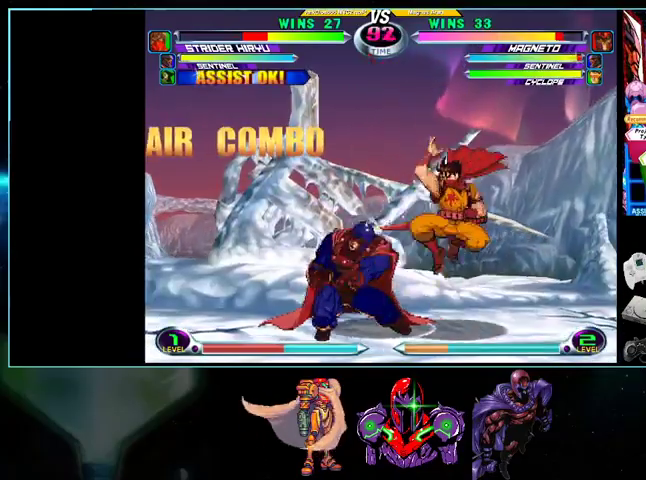
{"buttons": ["DPAD_LEFT"], "events": [[33, "A", "down"], [33, "R1", "down"], [133, "A", "up"], [133, "R1", "up"], [267, "DPAD_DOWN", "up"]]}
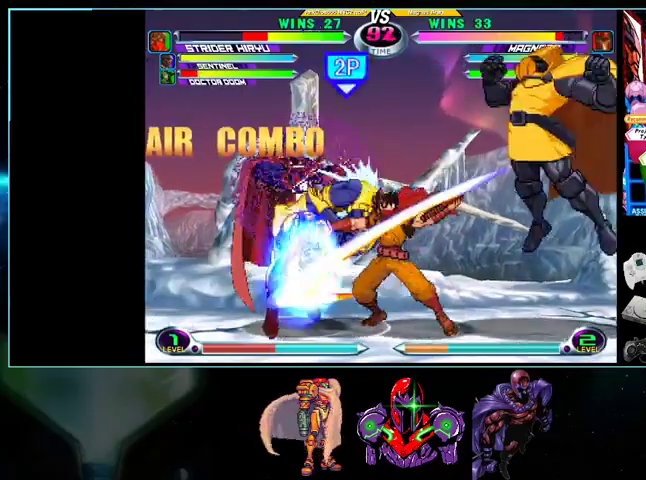
{"buttons": ["X", "Y", "DPAD_RIGHT"], "events": [[367, "DPAD_LEFT", "up"], [433, "DPAD_RIGHT", "down"], [500, "X", "down"], [500, "Y", "down"]]}
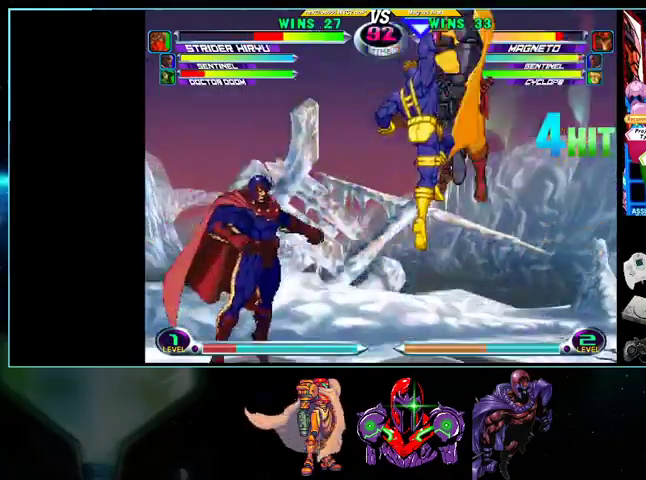
{"buttons": ["DPAD_UP", "DPAD_RIGHT"], "events": [[100, "DPAD_RIGHT", "up"], [100, "X", "up"], [100, "Y", "up"], [367, "DPAD_DOWN", "down"], [367, "DPAD_RIGHT", "down"], [400, "DPAD_DOWN", "up"], [400, "DPAD_RIGHT", "up"], [433, "DPAD_UP", "down"], [500, "DPAD_RIGHT", "down"]]}
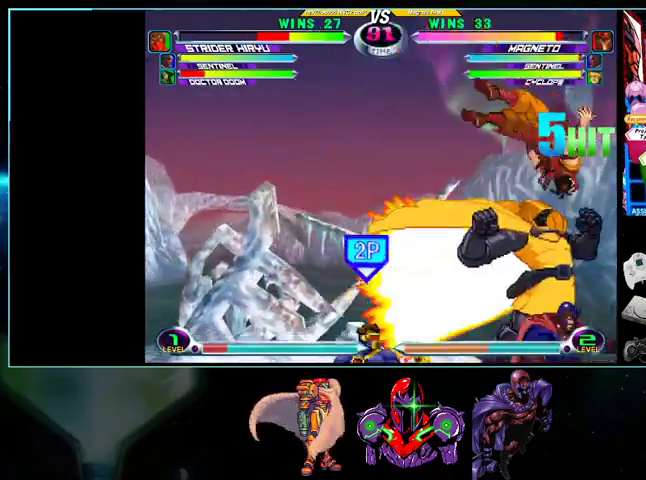
{"buttons": ["DPAD_RIGHT"], "events": [[33, "DPAD_UP", "up"], [100, "DPAD_DOWN", "down"], [100, "DPAD_RIGHT", "up"], [100, "X", "down"], [100, "Y", "down"], [133, "B", "down"], [133, "Y", "up"], [167, "A", "down"], [167, "B", "up"], [167, "X", "up"], [200, "A", "up"], [233, "DPAD_DOWN", "up"], [333, "DPAD_RIGHT", "down"], [367, "DPAD_RIGHT", "up"], [433, "DPAD_RIGHT", "down"]]}
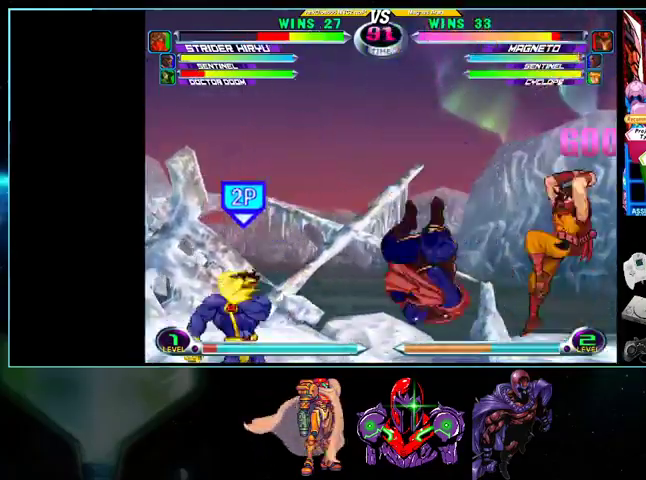
{"buttons": ["DPAD_UP", "DPAD_LEFT"], "events": [[167, "DPAD_DOWN", "down"], [167, "DPAD_RIGHT", "up"], [200, "DPAD_LEFT", "down"], [233, "DPAD_DOWN", "up"], [267, "DPAD_UP", "down"]]}
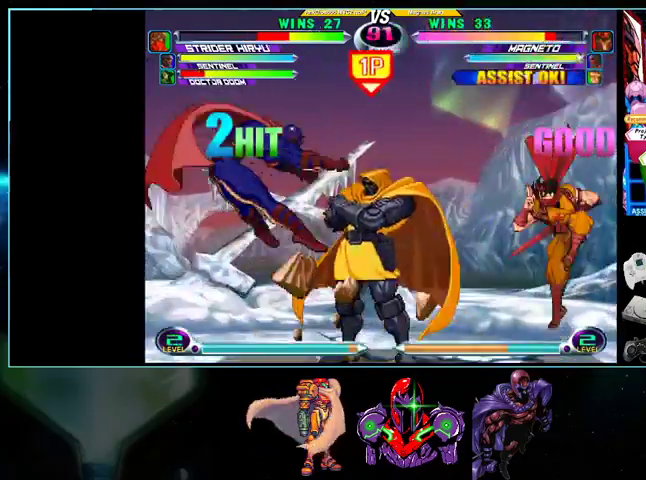
{"buttons": ["DPAD_UP", "DPAD_LEFT"], "events": [[200, "DPAD_UP", "up"], [400, "DPAD_DOWN", "down"], [433, "DPAD_DOWN", "up"], [500, "DPAD_UP", "down"]]}
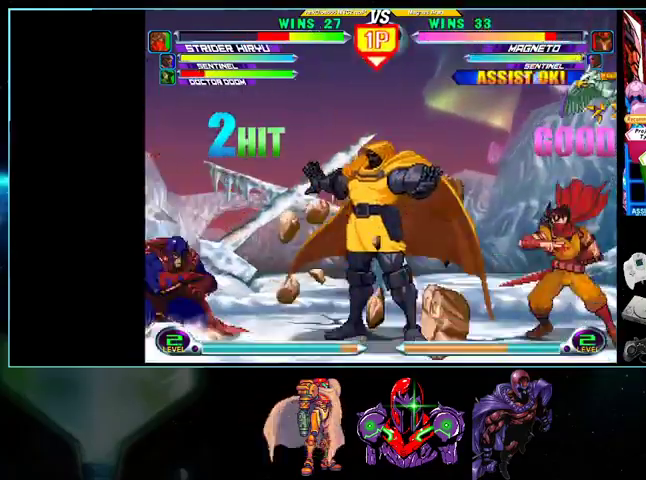
{"buttons": ["DPAD_RIGHT"], "events": [[167, "DPAD_LEFT", "up"], [200, "DPAD_RIGHT", "down"], [200, "DPAD_UP", "up"], [267, "X", "down"], [267, "Y", "down"], [300, "X", "up"], [300, "Y", "up"], [367, "X", "down"], [433, "X", "up"]]}
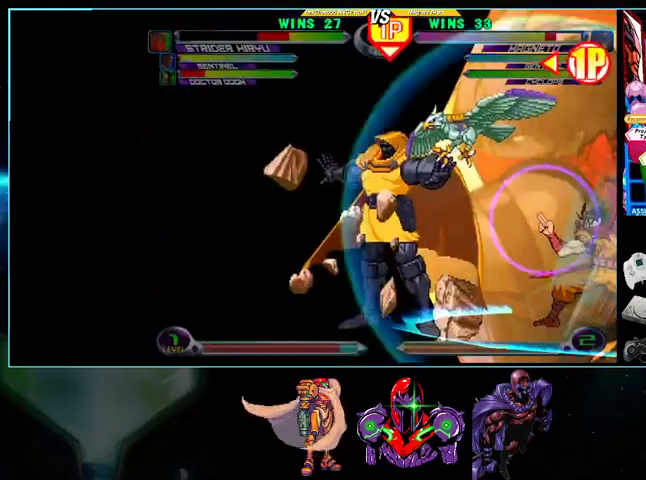
{"buttons": [], "events": [[500, "DPAD_RIGHT", "up"]]}
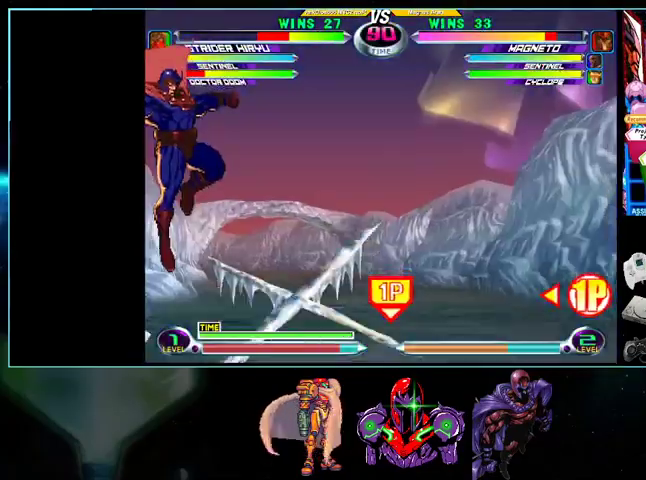
{"buttons": [], "events": [[167, "Y", "down"], [233, "Y", "up"]]}
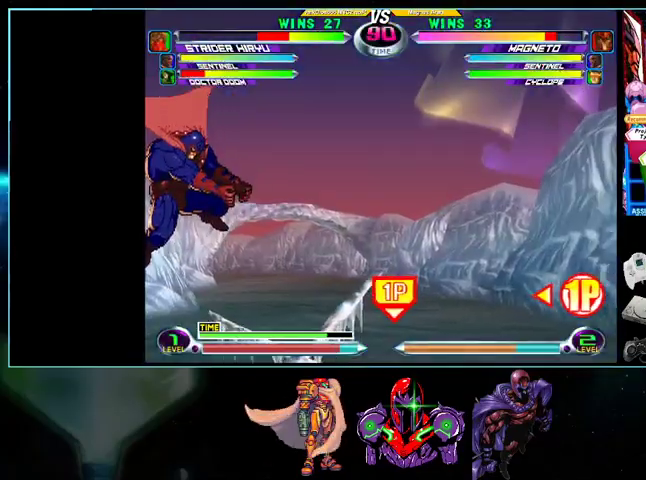
{"buttons": ["Y", "DPAD_UP"], "events": [[100, "DPAD_UP", "down"], [100, "X", "down"], [100, "Y", "down"], [133, "Y", "up"], [200, "X", "up"], [233, "X", "down"], [233, "Y", "down"], [300, "X", "up"], [300, "Y", "up"], [367, "X", "down"], [367, "Y", "down"], [400, "X", "up"], [400, "Y", "up"], [500, "Y", "down"]]}
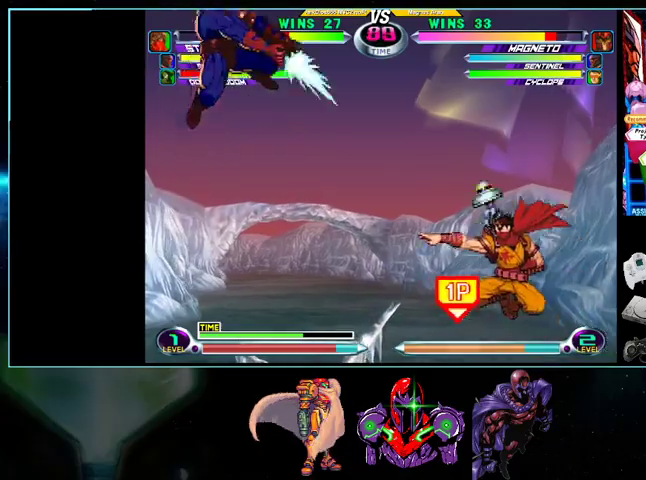
{"buttons": ["Y", "DPAD_UP"], "events": [[100, "Y", "up"], [133, "Y", "down"], [200, "Y", "up"], [267, "Y", "down"], [333, "Y", "up"], [400, "Y", "down"]]}
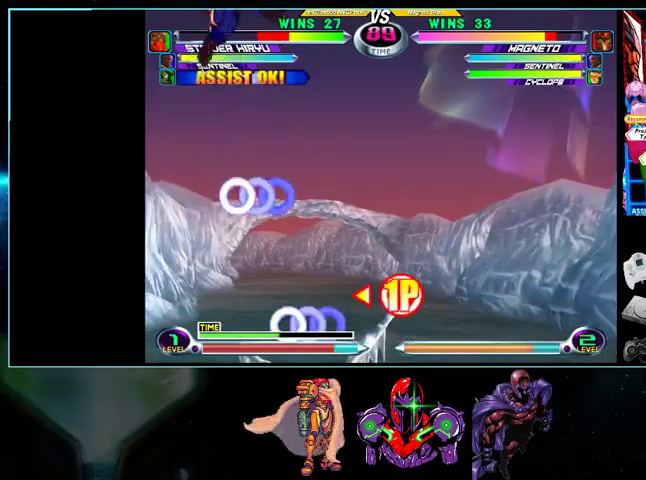
{"buttons": ["DPAD_RIGHT"], "events": [[100, "Y", "up"], [133, "DPAD_RIGHT", "down"], [233, "DPAD_UP", "up"]]}
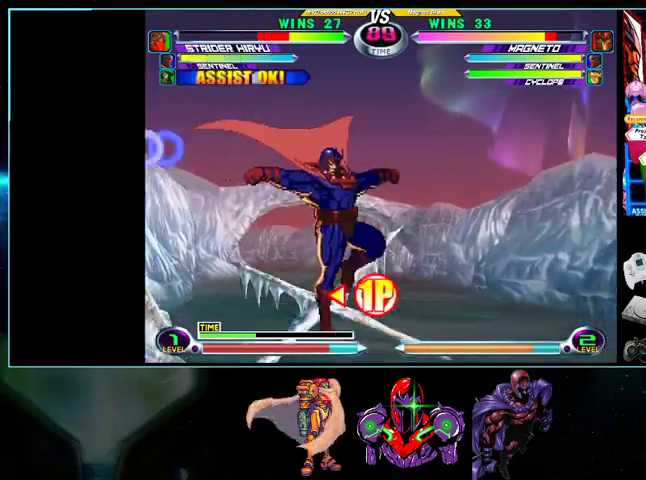
{"buttons": ["DPAD_UP", "DPAD_RIGHT"], "events": [[333, "DPAD_DOWN", "down"], [400, "DPAD_DOWN", "up"], [400, "DPAD_UP", "down"]]}
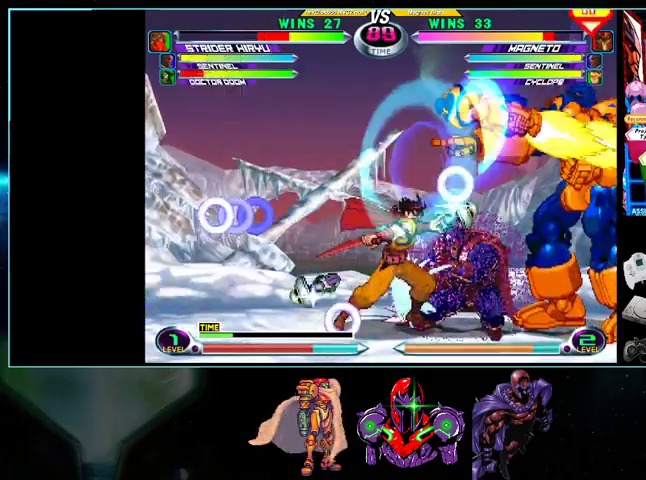
{"buttons": ["R1", "DPAD_DOWN", "DPAD_RIGHT"], "events": [[400, "DPAD_UP", "up"], [500, "DPAD_DOWN", "down"], [500, "R1", "down"]]}
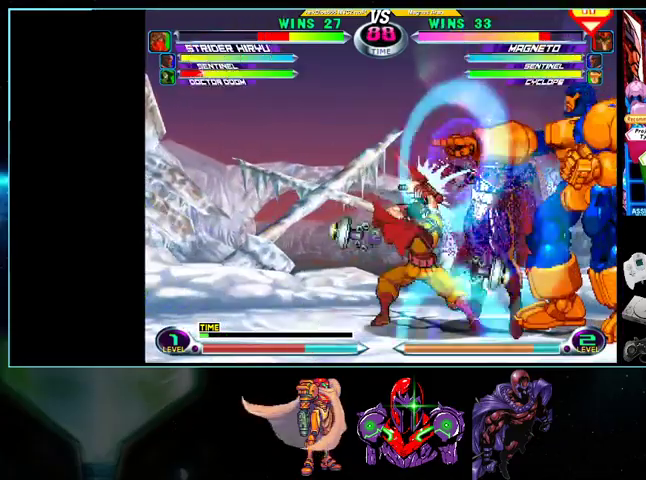
{"buttons": ["A", "R1", "DPAD_DOWN", "DPAD_RIGHT"], "events": [[33, "A", "down"], [100, "A", "up"], [100, "R1", "up"], [200, "A", "down"], [200, "R1", "down"], [233, "A", "up"], [233, "R1", "up"], [333, "A", "down"], [333, "R1", "down"], [400, "A", "up"], [400, "R1", "up"], [467, "A", "down"], [467, "R1", "down"]]}
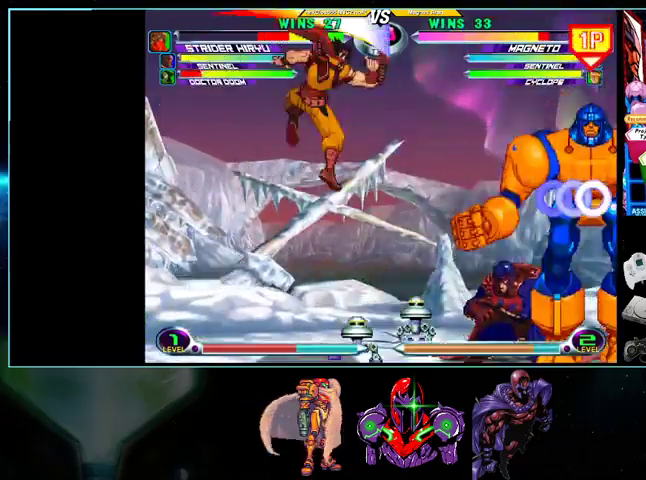
{"buttons": ["DPAD_UP", "DPAD_LEFT"]}
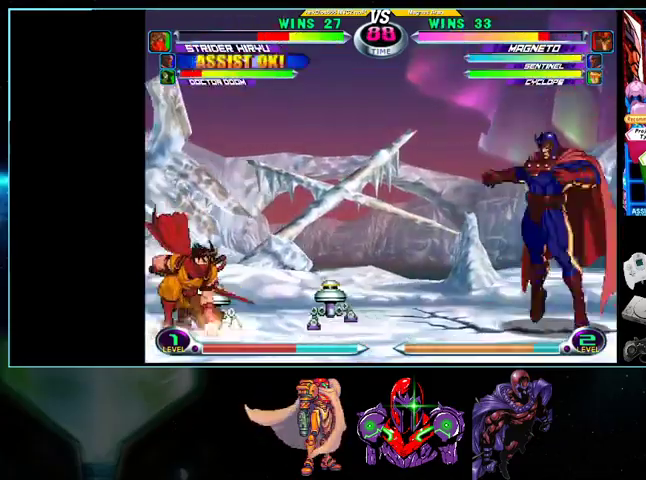
{"buttons": ["DPAD_UP", "DPAD_LEFT"], "events": [[100, "Y", "down"], [133, "DPAD_DOWN", "down"], [133, "Y", "up"], [233, "X", "down"], [233, "Y", "down"], [267, "X", "up"], [267, "Y", "up"], [333, "Y", "down"], [433, "DPAD_DOWN", "up"], [433, "Y", "up"]]}
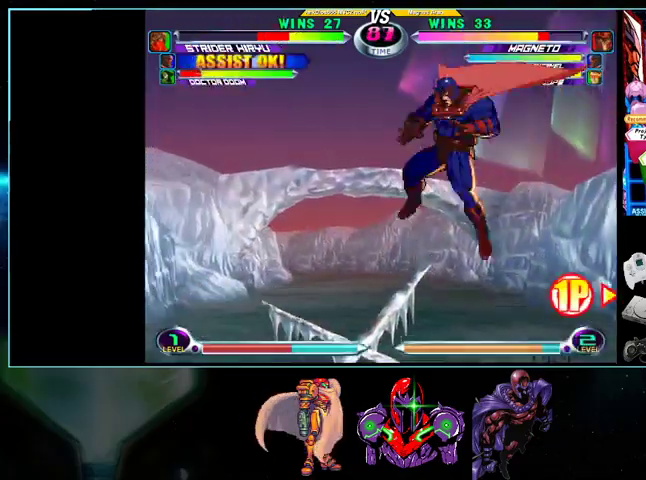
{"buttons": ["DPAD_RIGHT"], "events": [[67, "DPAD_UP", "up"], [167, "DPAD_LEFT", "up"], [233, "DPAD_RIGHT", "down"]]}
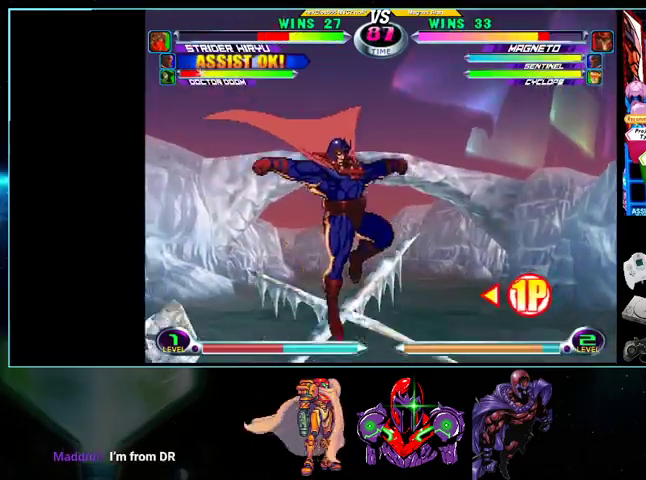
{"buttons": ["B", "DPAD_LEFT"], "events": [[33, "DPAD_DOWN", "down"], [33, "X", "down"], [33, "Y", "down"], [100, "X", "up"], [100, "Y", "up"], [267, "DPAD_DOWN", "up"], [300, "DPAD_LEFT", "down"], [300, "DPAD_RIGHT", "up"], [400, "B", "down"]]}
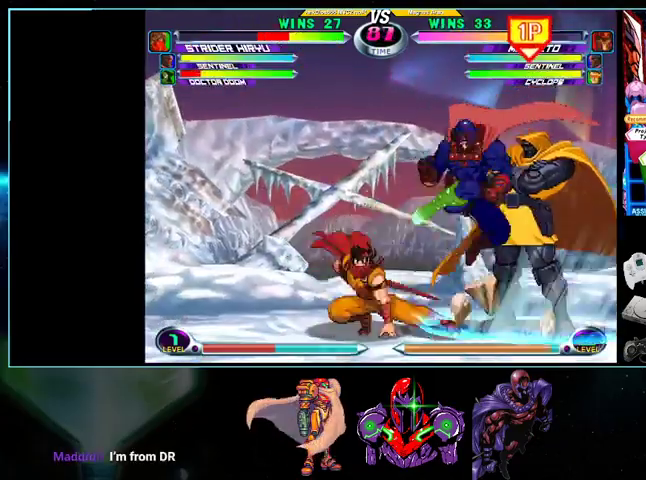
{"buttons": ["A", "R1", "DPAD_DOWN", "DPAD_RIGHT"], "events": [[100, "B", "up"], [300, "DPAD_DOWN", "down"], [300, "DPAD_LEFT", "up"], [333, "A", "down"], [333, "R1", "down"], [400, "A", "up"], [400, "R1", "up"], [433, "A", "down"], [433, "DPAD_RIGHT", "down"], [433, "R1", "down"]]}